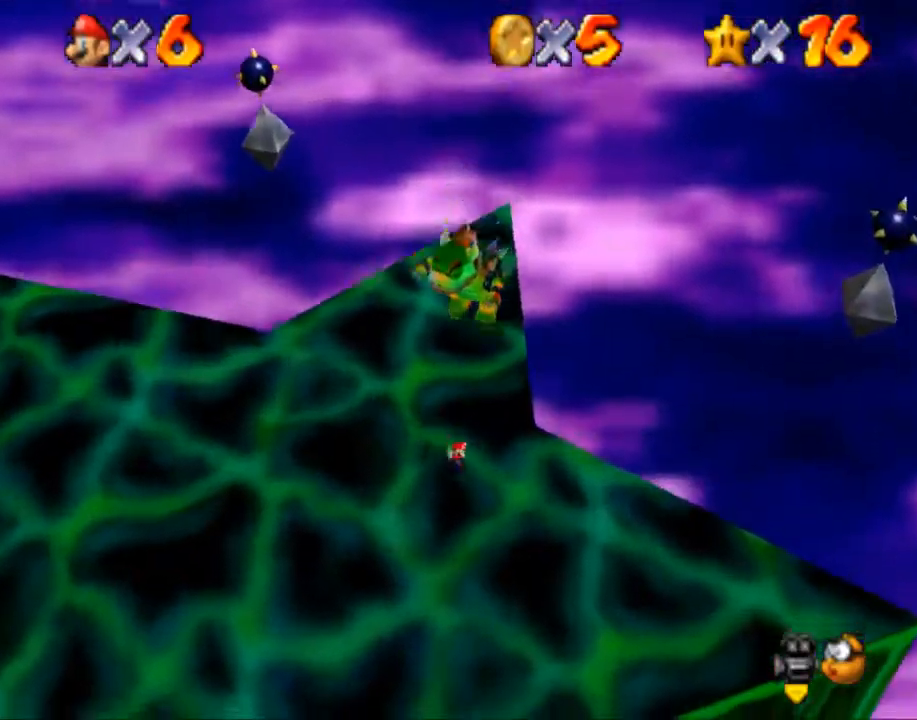
Gameplay with a controller (Nintendo layout); each line is a JSON object with the inputs held at the frame after it. "events" lists button and stick changes between this image and that frame as [ms after this image, input, new state], when the widget could be followed in between. Not read: A L1 L2 L3 R3.
{"buttons": [], "left_stick": "up-right", "right_stick": "center", "events": [[133, "left_stick", "right"], [434, "left_stick", "up-right"]]}
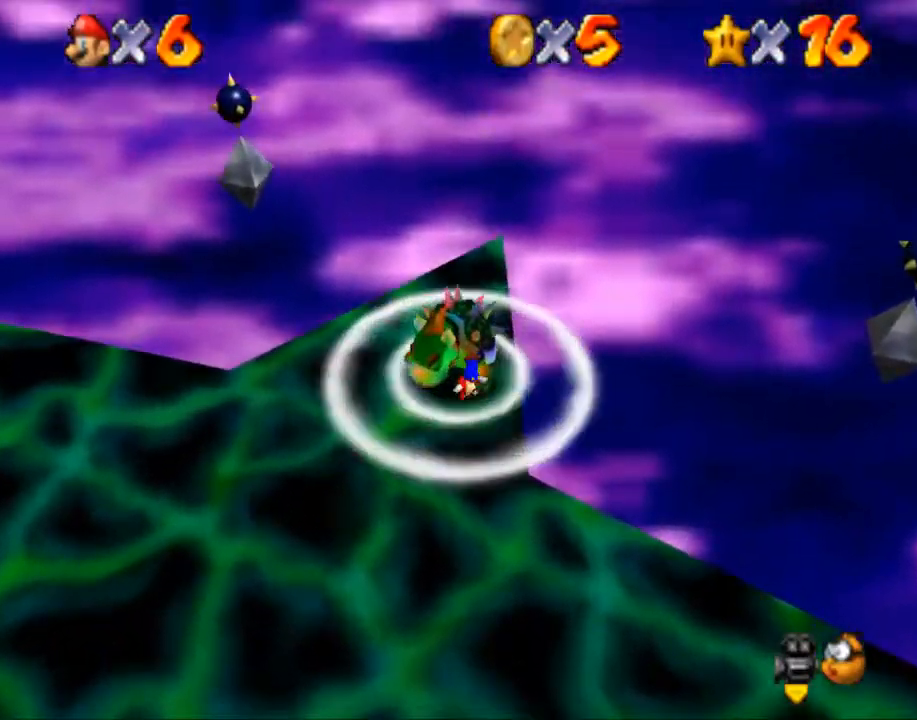
{"buttons": ["B"], "left_stick": "up-right", "right_stick": "center", "events": [[300, "left_stick", "up"], [400, "left_stick", "up-right"], [500, "B", "down"]]}
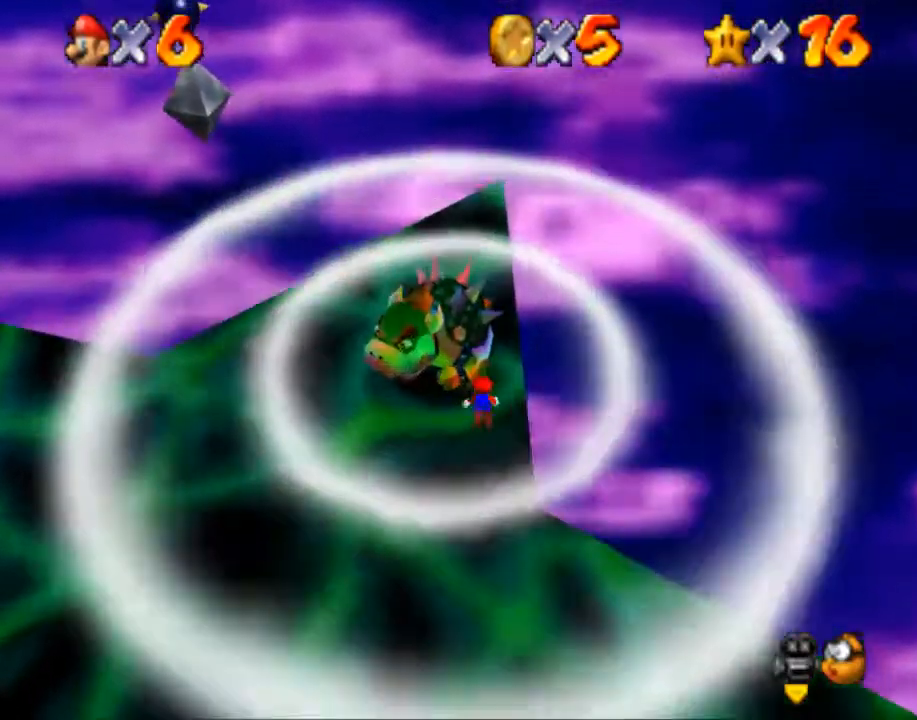
{"buttons": [], "left_stick": "center", "right_stick": "center", "events": [[100, "B", "up"], [367, "left_stick", "up-left"], [500, "left_stick", "center"]]}
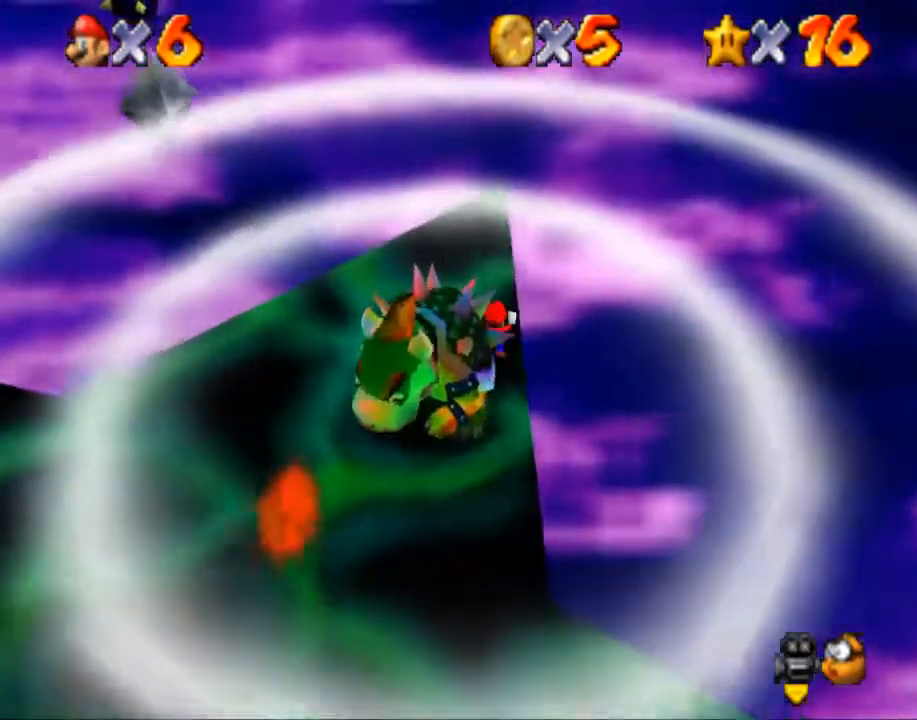
{"buttons": [], "left_stick": "down-left", "right_stick": "center", "events": [[234, "left_stick", "left"], [468, "left_stick", "down-left"]]}
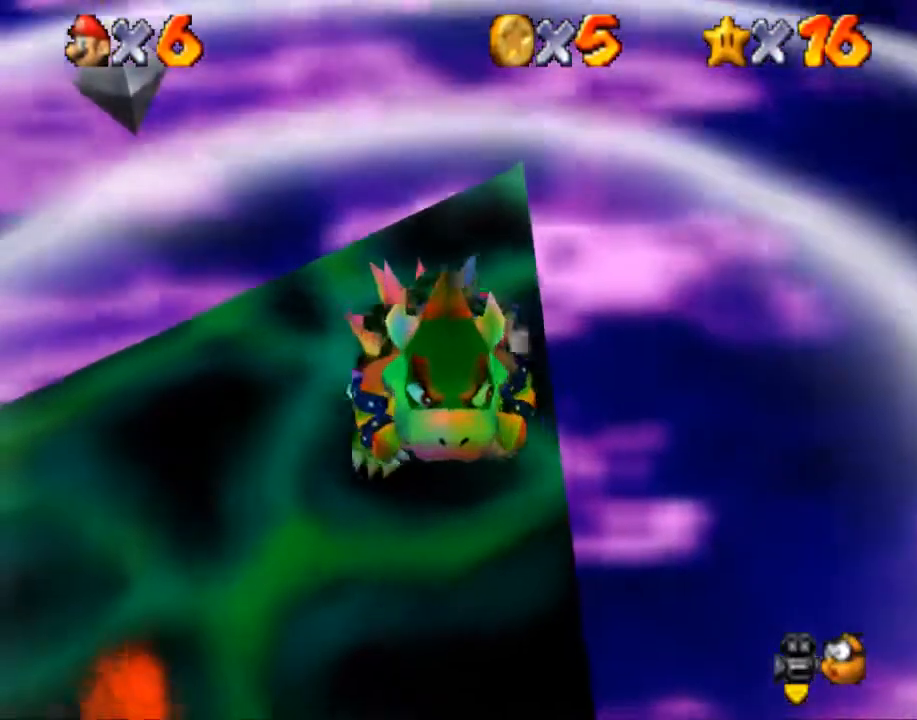
{"buttons": ["B"], "left_stick": "down-left", "right_stick": "center", "events": [[467, "B", "down"]]}
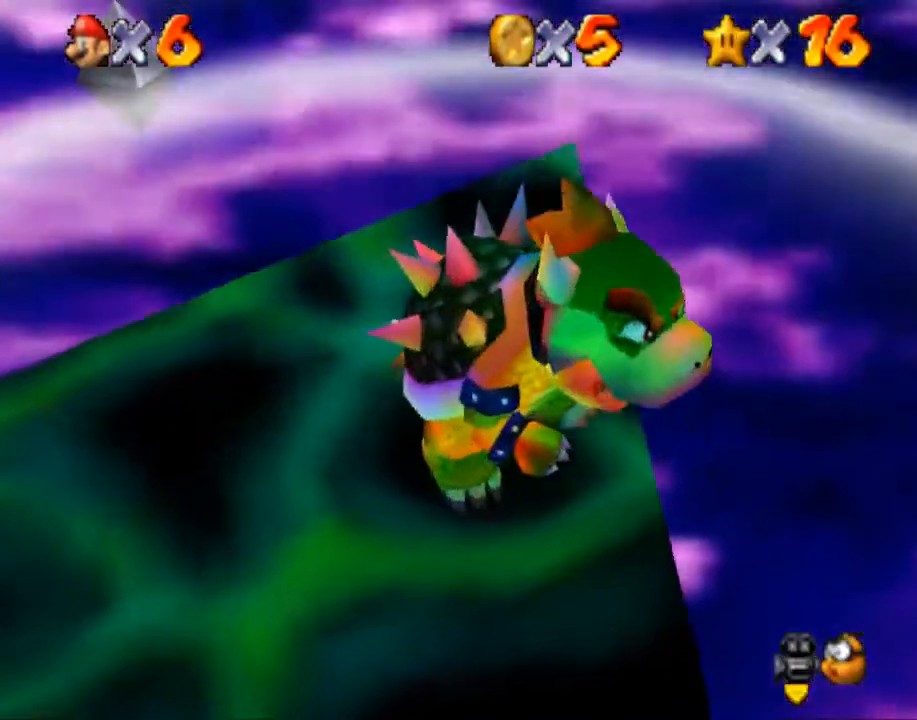
{"buttons": [], "left_stick": "up", "right_stick": "center", "events": [[134, "B", "up"], [167, "left_stick", "up-left"], [300, "left_stick", "up-right"], [367, "left_stick", "down"], [501, "left_stick", "up"]]}
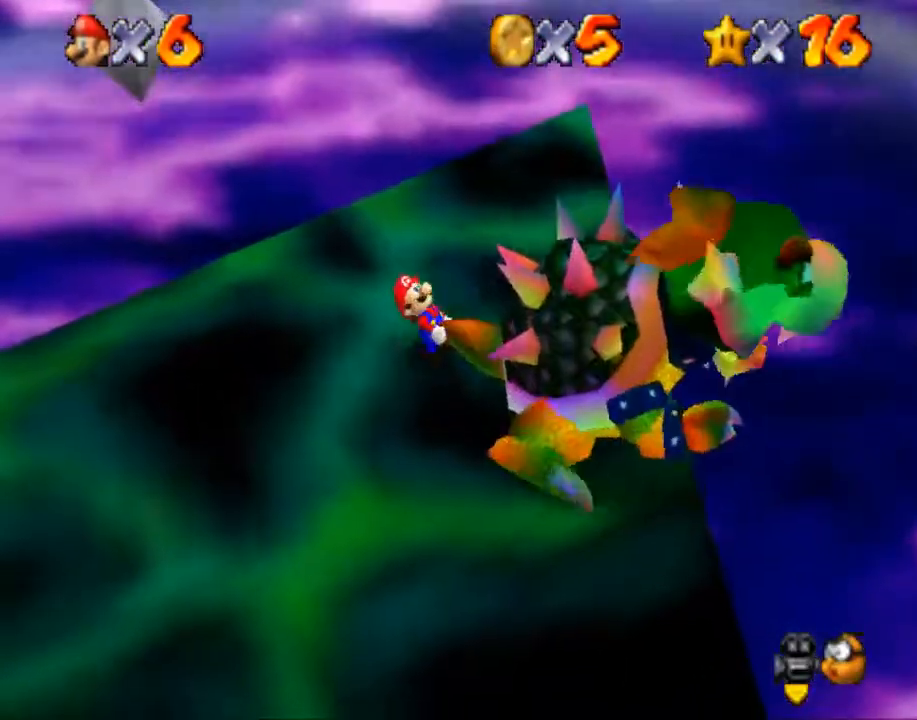
{"buttons": [], "left_stick": "up", "right_stick": "center", "events": [[133, "left_stick", "down-left"], [233, "left_stick", "up"], [367, "left_stick", "down-right"], [433, "left_stick", "down-left"], [500, "left_stick", "up"]]}
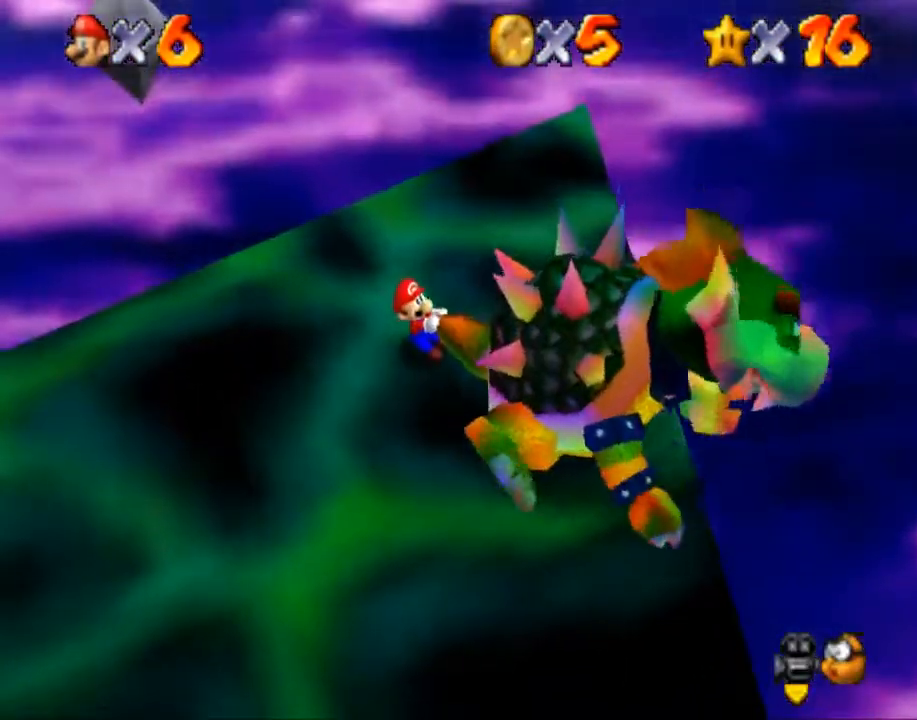
{"buttons": [], "left_stick": "up", "right_stick": "center", "events": [[67, "left_stick", "right"], [134, "left_stick", "down-left"], [234, "left_stick", "up"], [334, "left_stick", "down-right"], [401, "left_stick", "down-left"], [467, "left_stick", "up"]]}
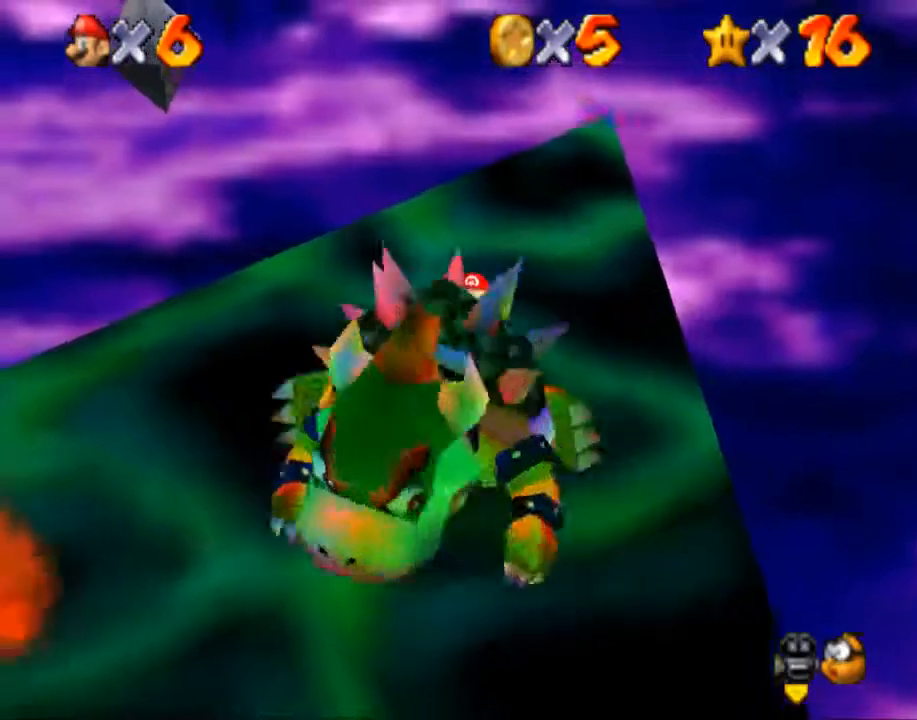
{"buttons": [], "left_stick": "up", "right_stick": "center", "events": [[33, "left_stick", "right"], [100, "left_stick", "down-left"], [200, "left_stick", "up"], [367, "left_stick", "down-left"], [467, "left_stick", "up"]]}